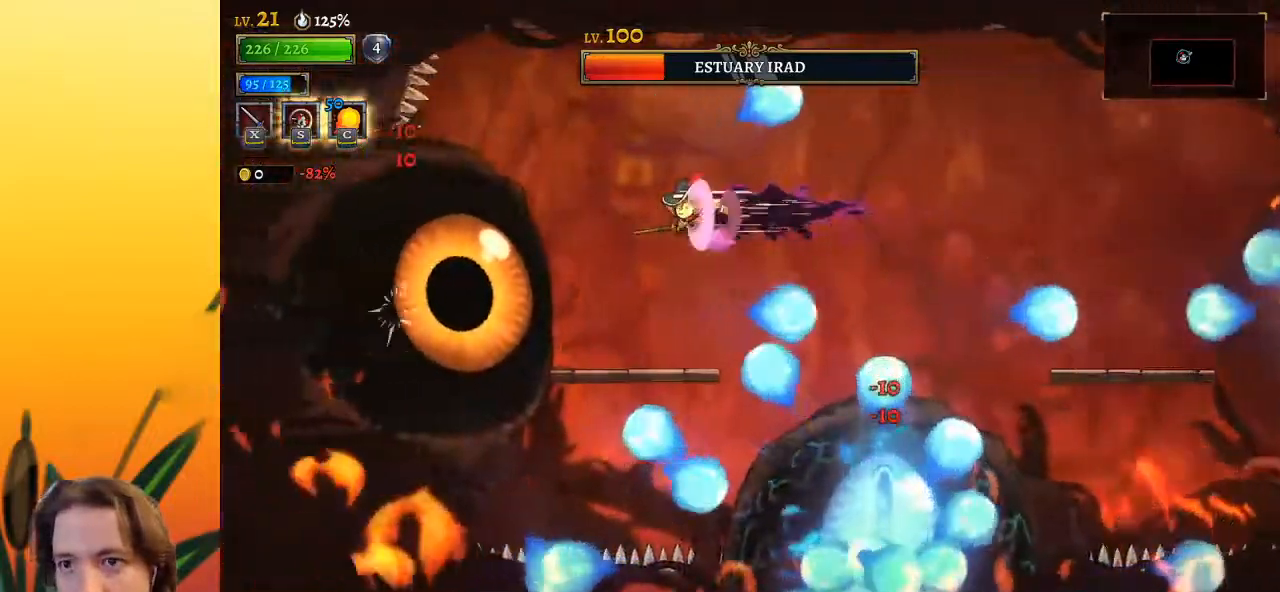
Gameplay with keyboard; each line is a JSON object with the keys held at the frame after it. "events" lists presses ("down") and releases ("up") of "a", "c", "d", "down", "left", "right", "s", "up", "x" and "z" between this image and that frame as [ms after this image, input, new state], when the widget could be followed in between. No other keys are recorded. Mouse input is not recorded.
{"keys": [], "events": [[33, "a", "up"], [133, "left", "up"], [267, "x", "down"], [367, "x", "up"]]}
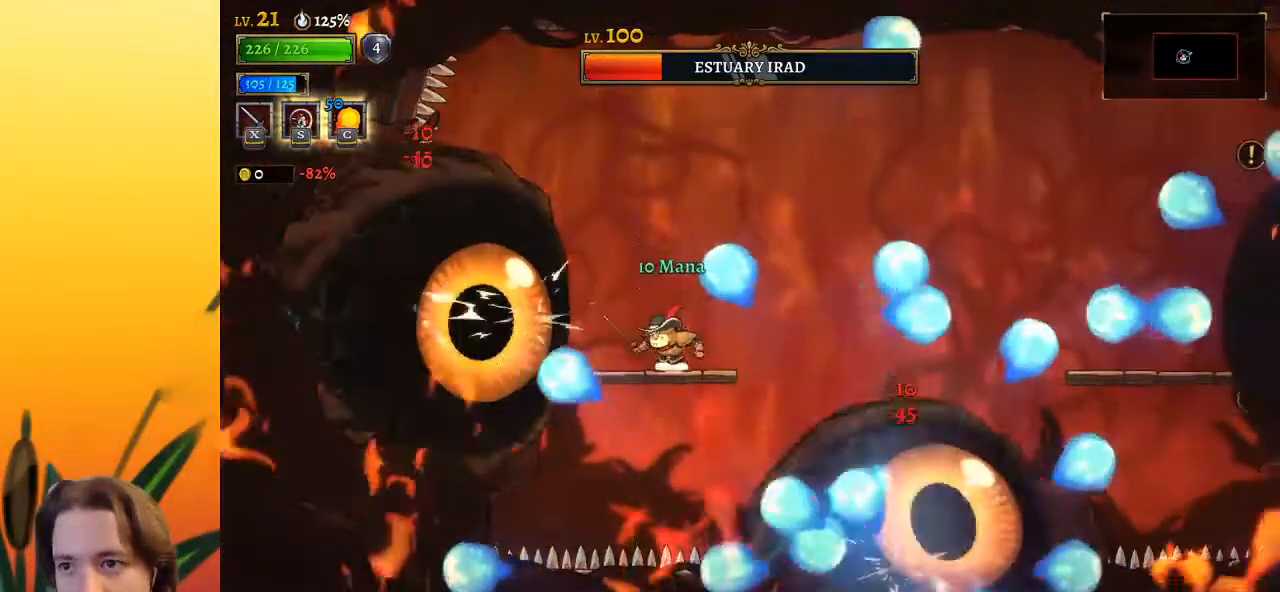
{"keys": [], "events": [[200, "x", "down"], [283, "x", "up"]]}
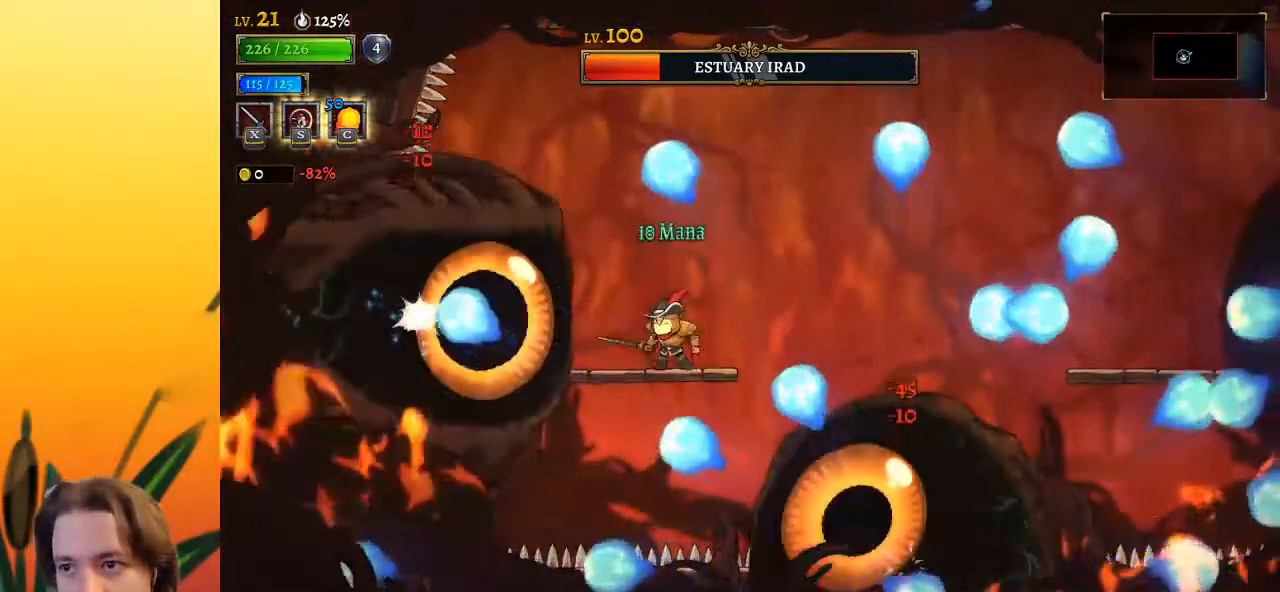
{"keys": [], "events": [[17, "x", "down"], [117, "x", "up"], [400, "x", "down"], [483, "x", "up"]]}
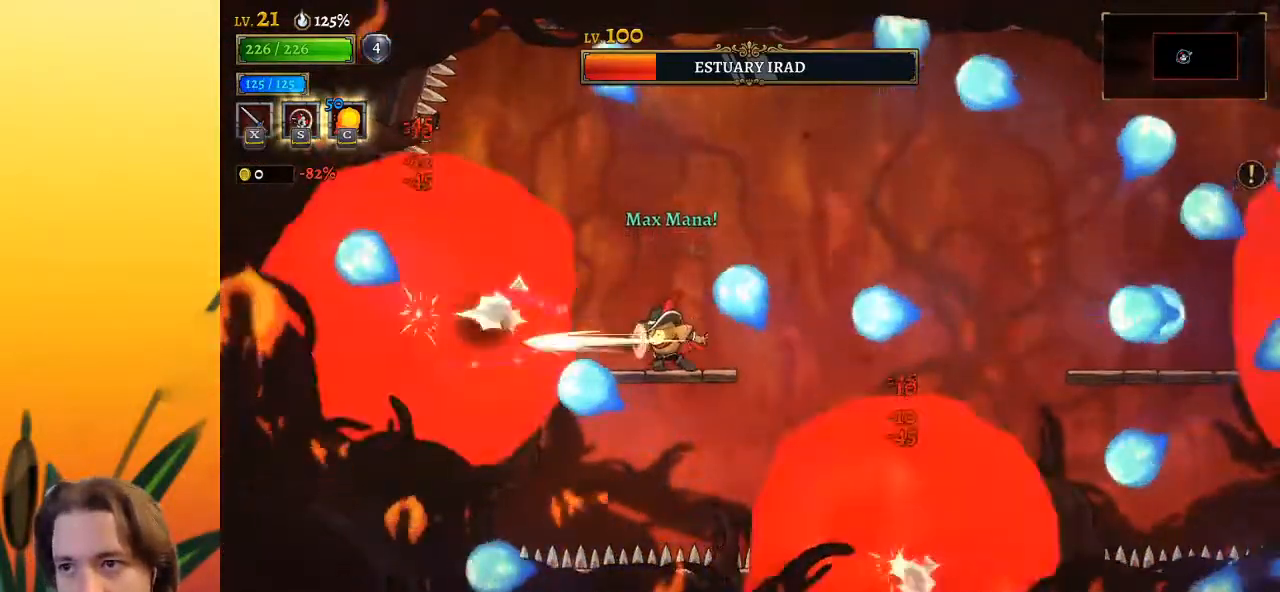
{"keys": ["right", "z"], "events": [[417, "right", "down"], [417, "z", "down"]]}
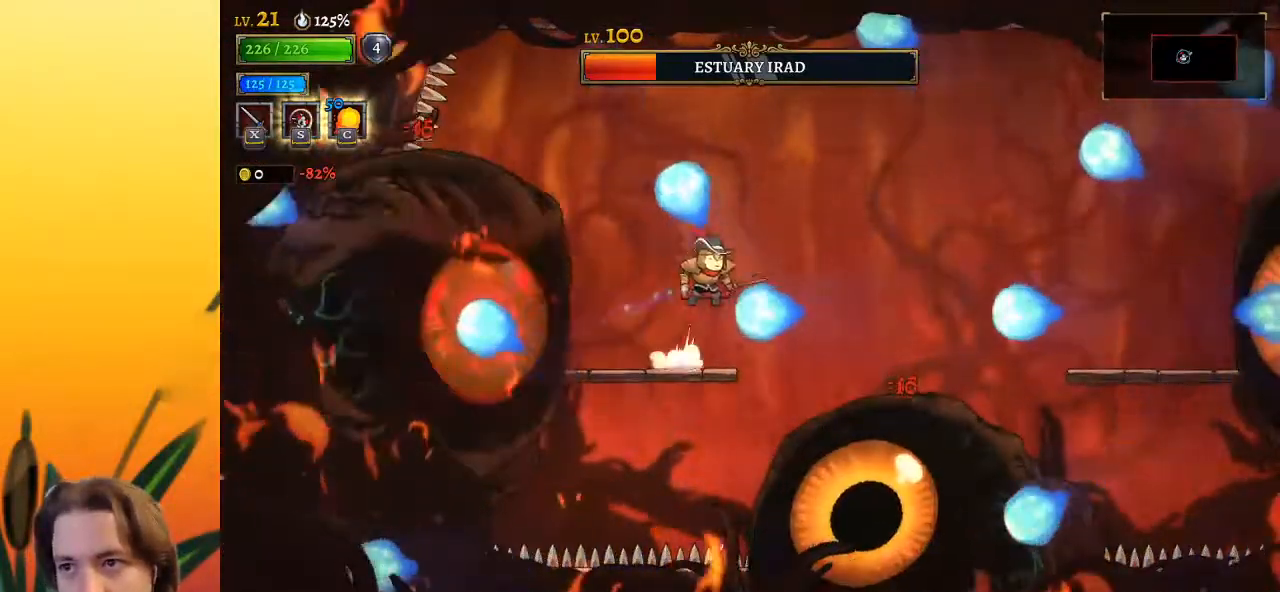
{"keys": ["left", "x"], "events": [[333, "right", "up"], [333, "z", "up"], [383, "left", "down"], [483, "x", "down"]]}
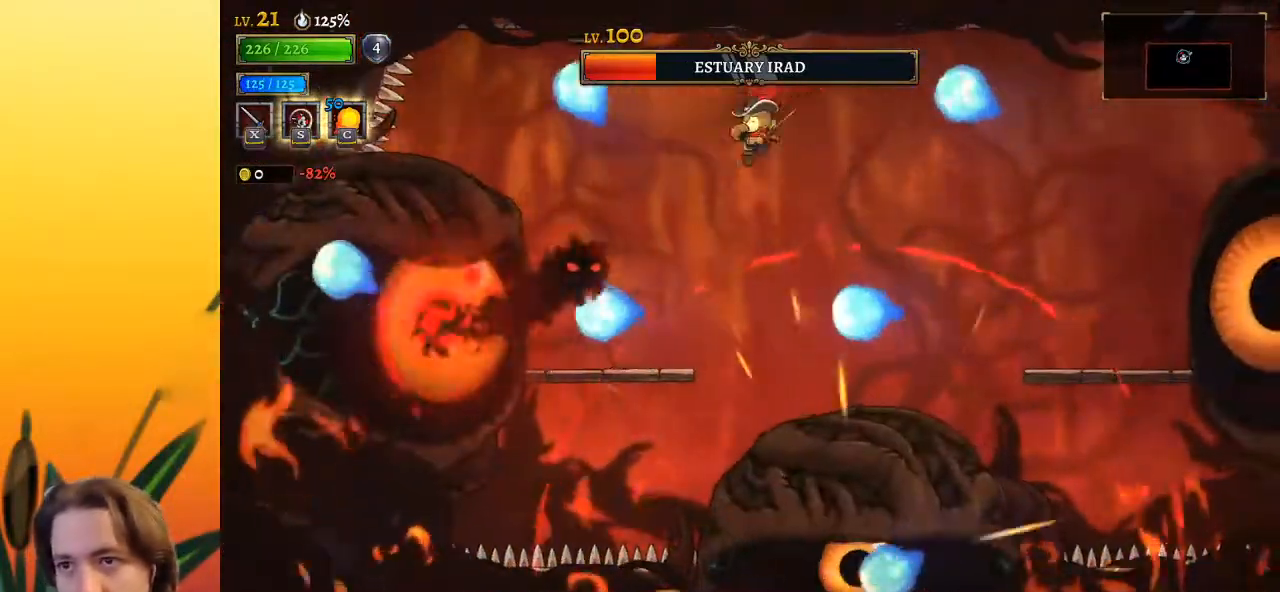
{"keys": [], "events": [[67, "x", "up"], [117, "left", "up"], [200, "right", "down"], [200, "z", "down"], [350, "right", "up"], [450, "z", "up"]]}
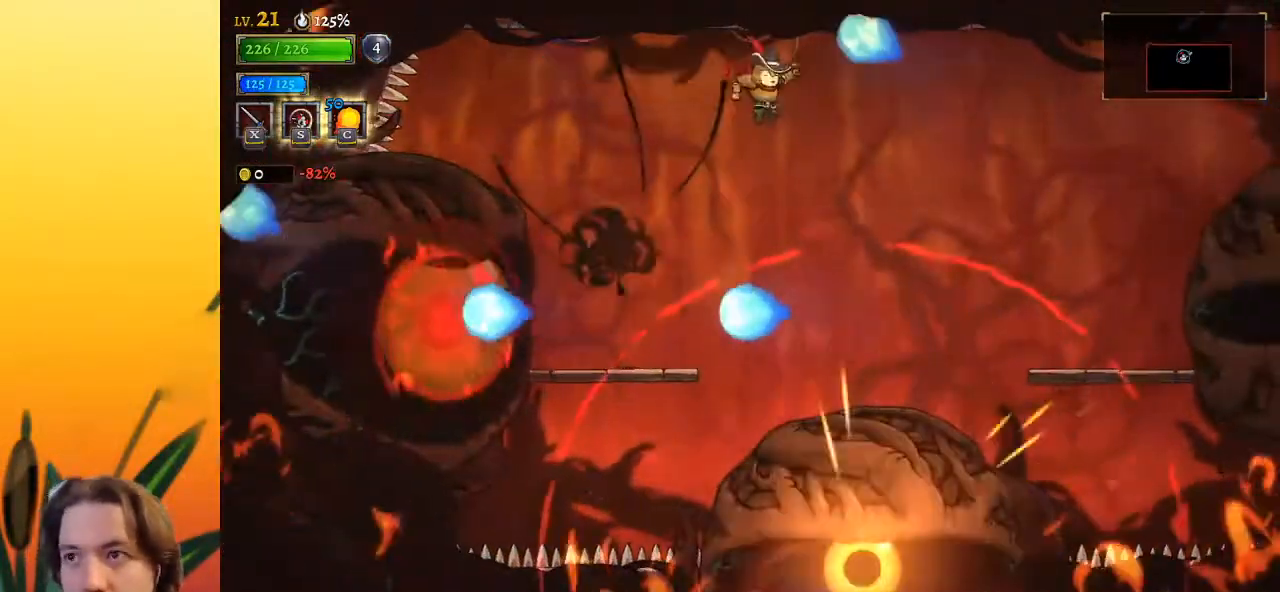
{"keys": ["right"], "events": [[133, "right", "down"], [183, "d", "down"], [367, "d", "up"]]}
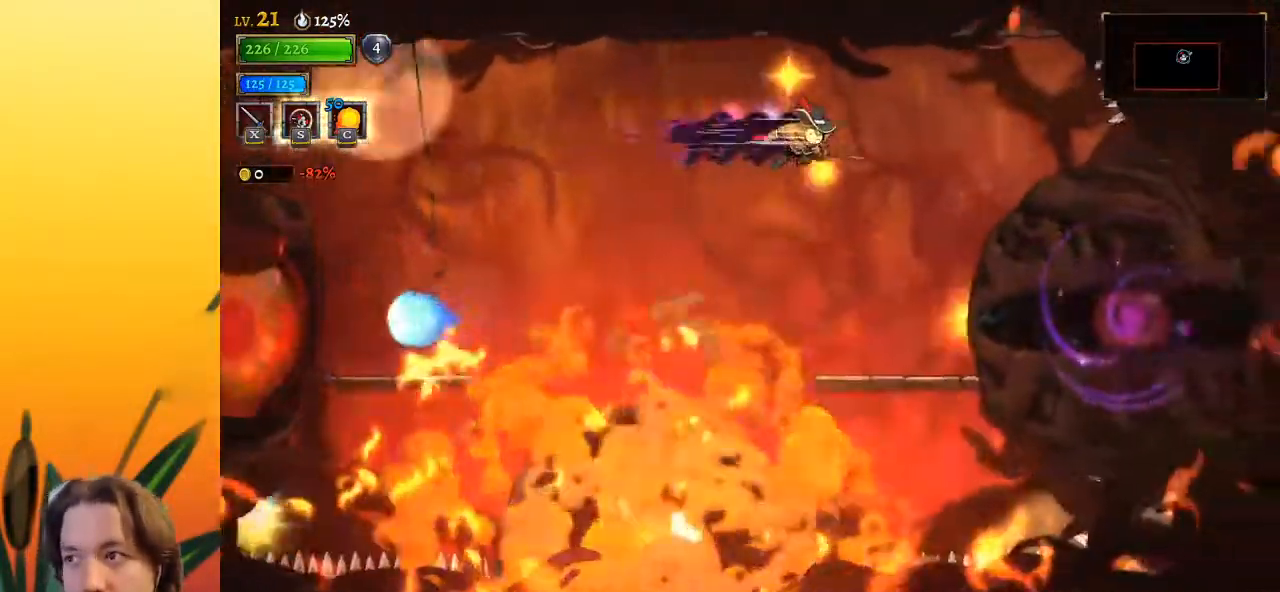
{"keys": [], "events": [[100, "x", "down"], [233, "right", "up"], [233, "x", "up"]]}
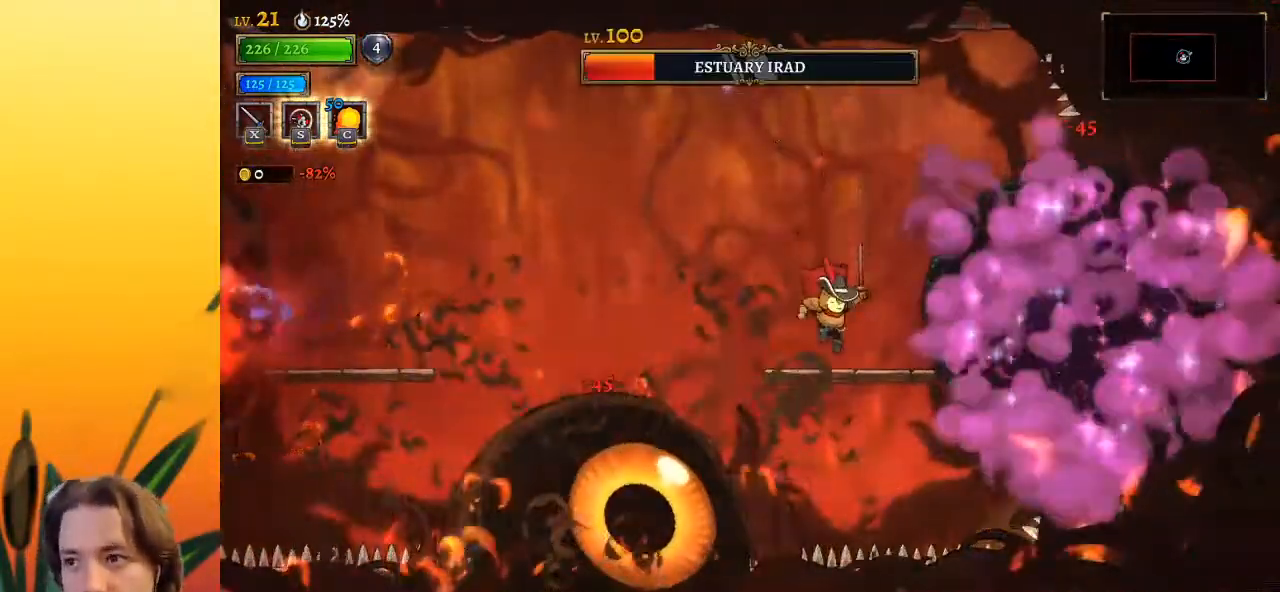
{"keys": ["left"], "events": [[17, "x", "down"], [67, "x", "up"], [150, "left", "down"], [250, "z", "down"], [433, "z", "up"]]}
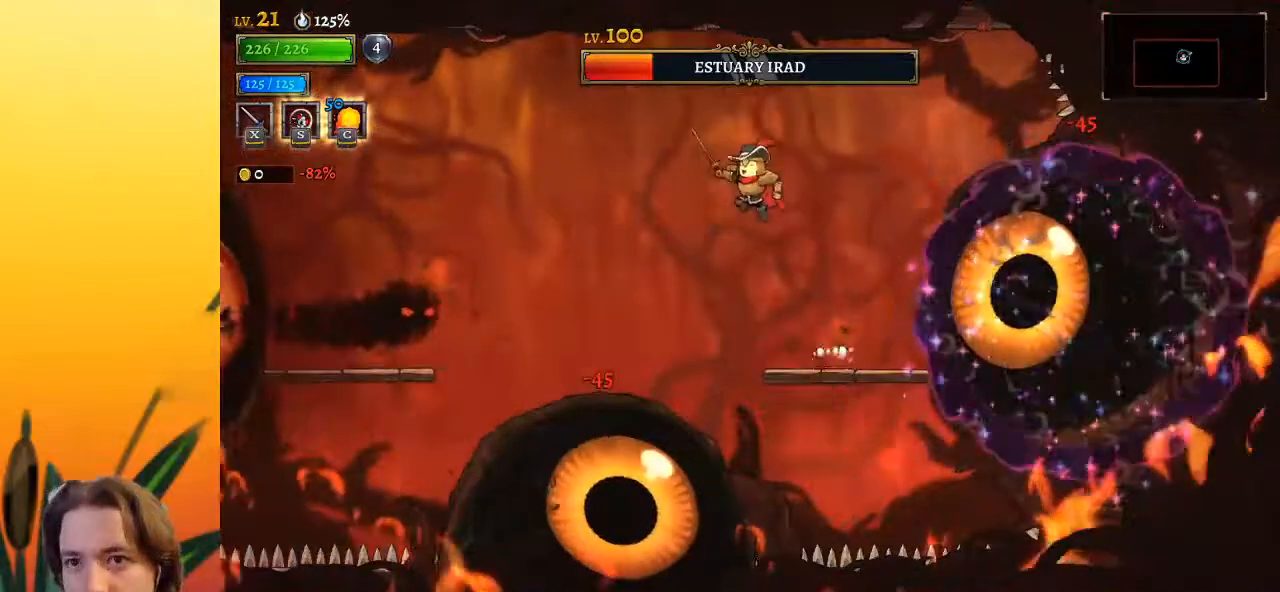
{"keys": ["left"], "events": [[167, "a", "down"], [267, "down", "down"], [400, "a", "up"], [450, "down", "up"]]}
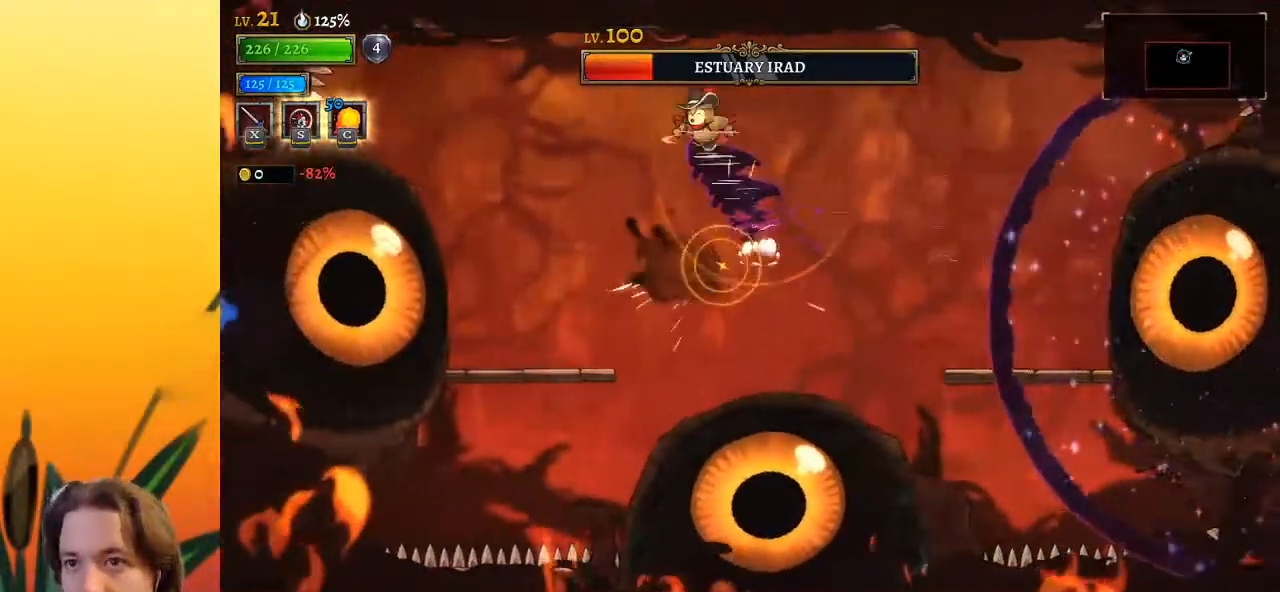
{"keys": ["left"], "events": [[367, "left", "up"], [467, "left", "down"]]}
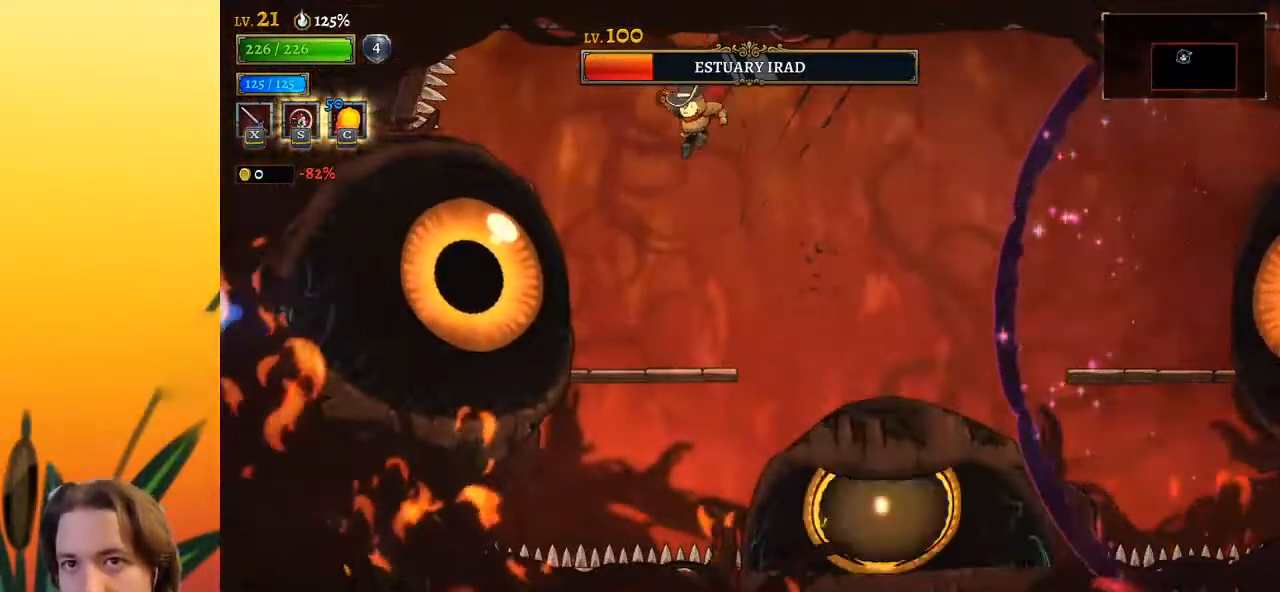
{"keys": ["x"], "events": [[33, "x", "down"], [117, "left", "up"], [117, "x", "up"], [450, "x", "down"]]}
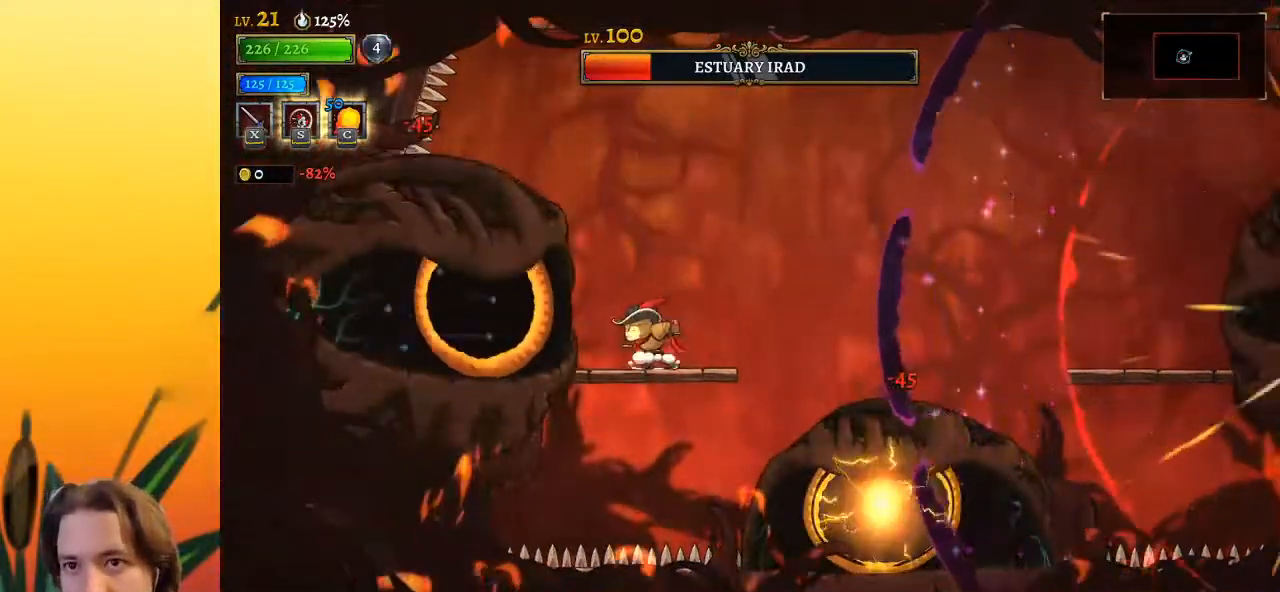
{"keys": ["d"], "events": [[50, "x", "up"], [433, "d", "down"]]}
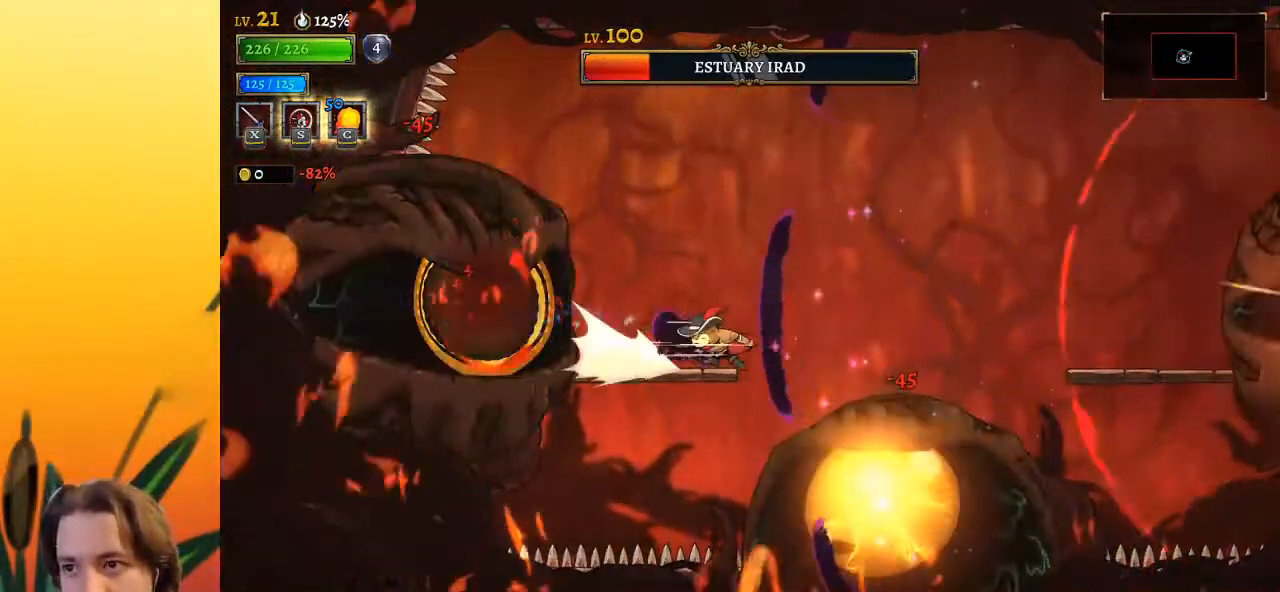
{"keys": [], "events": [[167, "d", "up"], [217, "down", "down"], [300, "right", "down"], [350, "down", "up"], [400, "right", "up"]]}
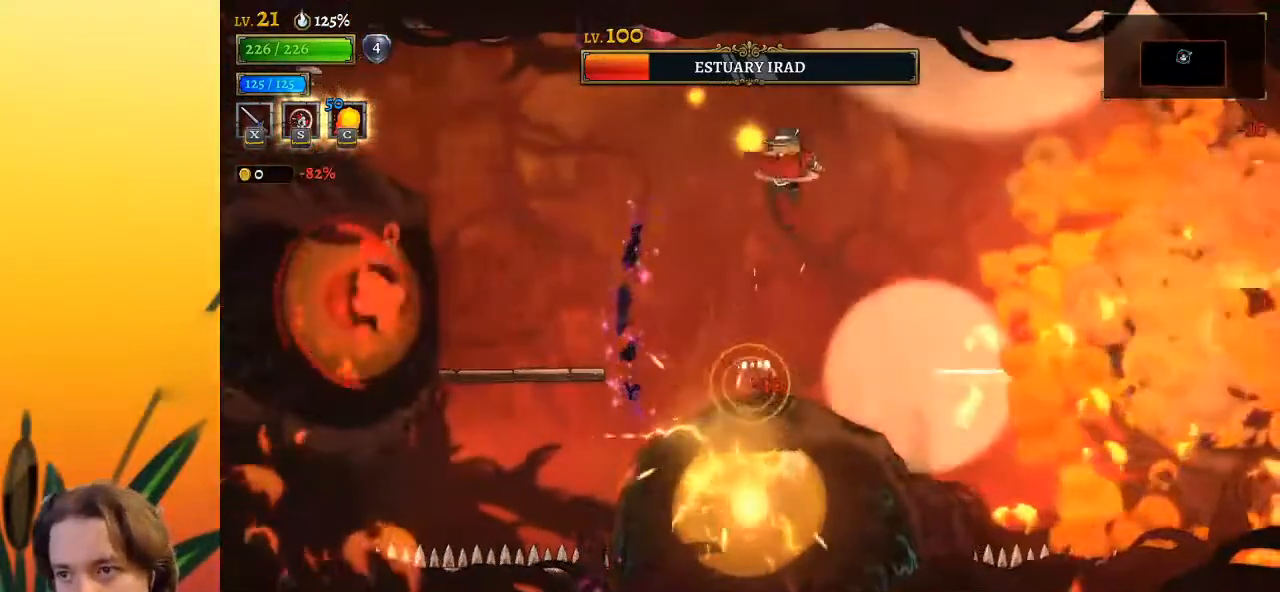
{"keys": ["right"], "events": [[267, "right", "down"]]}
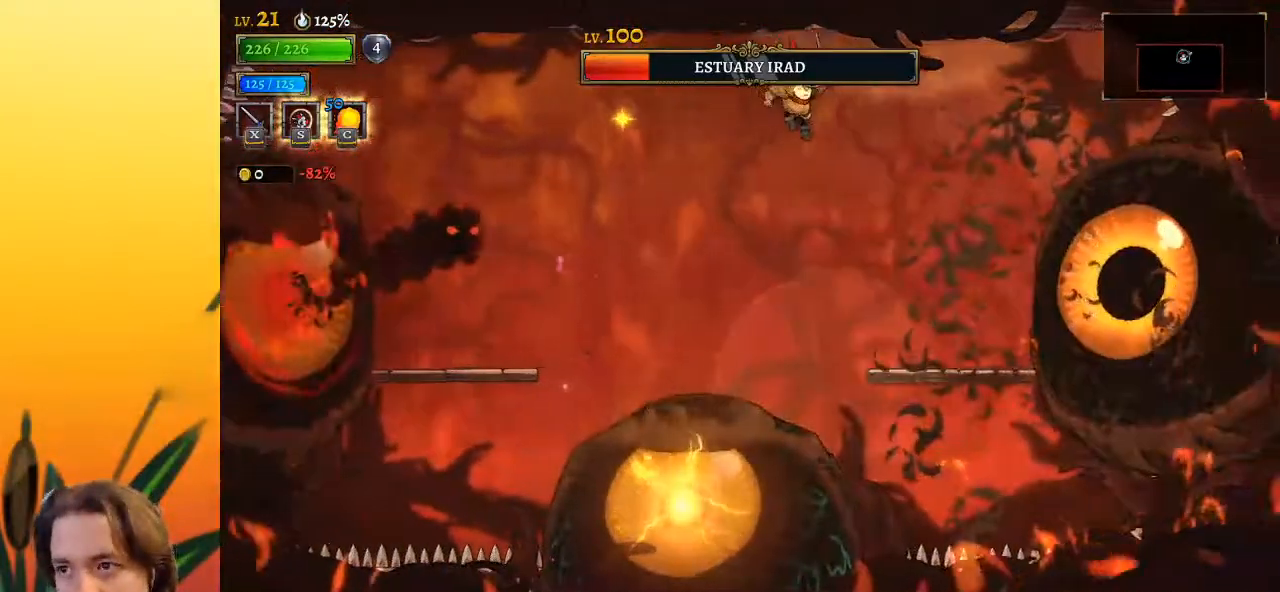
{"keys": ["c", "right"], "events": [[333, "x", "down"], [433, "x", "up"], [467, "c", "down"]]}
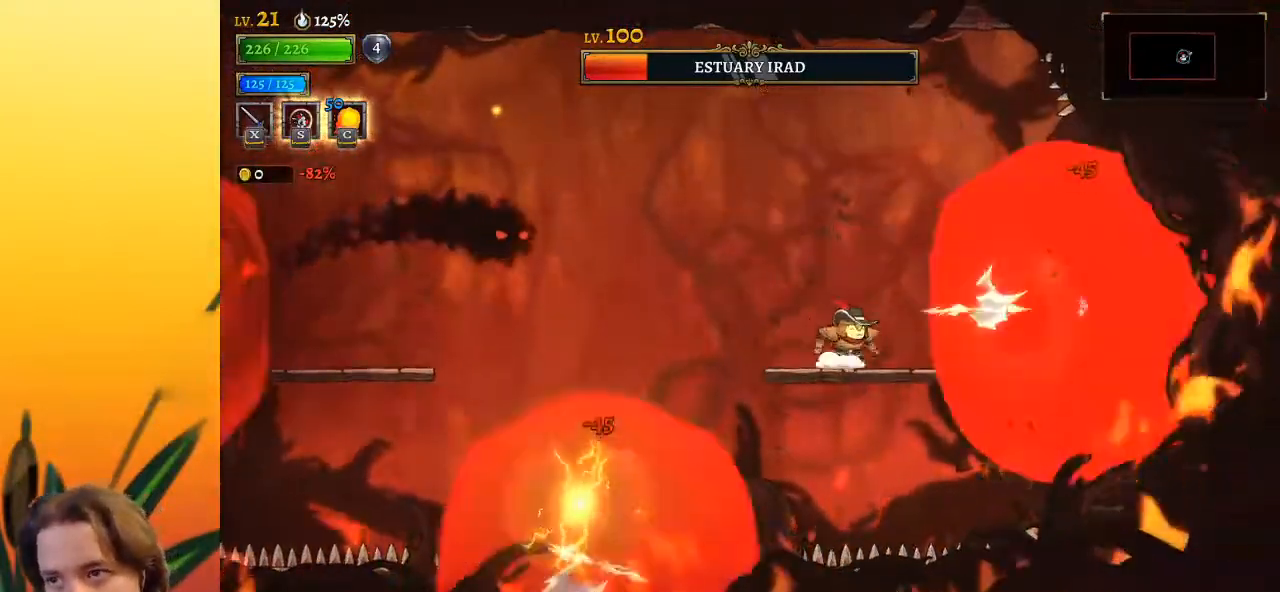
{"keys": ["z"], "events": [[17, "right", "up"], [67, "c", "up"], [400, "z", "down"]]}
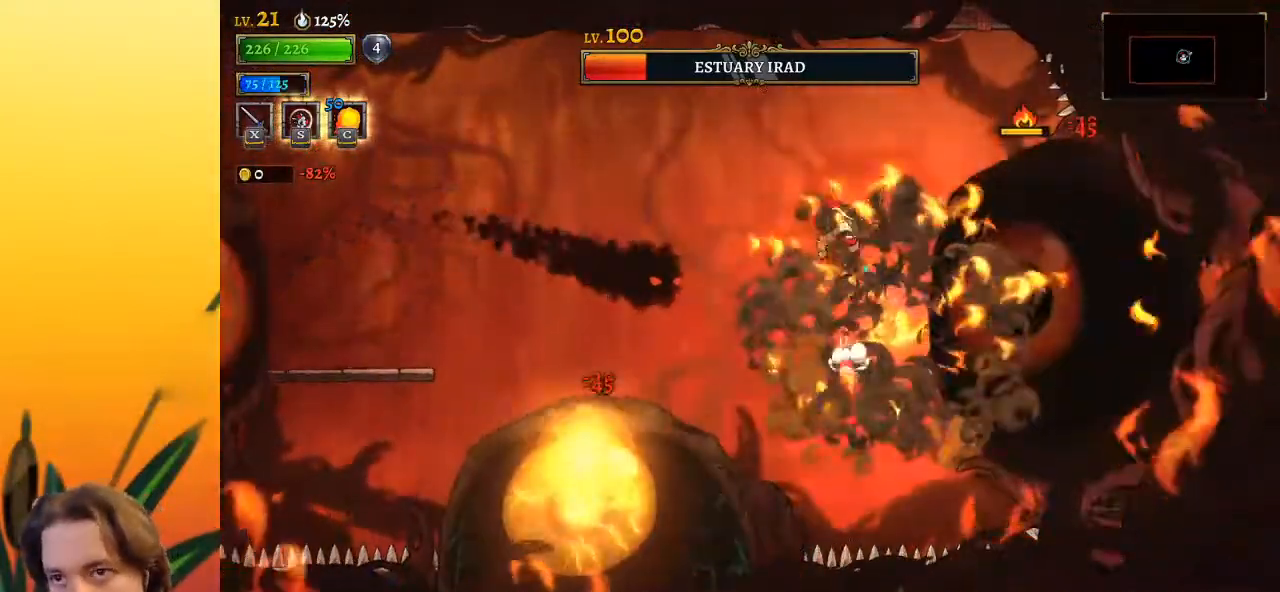
{"keys": [], "events": [[33, "left", "down"], [33, "z", "up"], [133, "down", "down"], [317, "down", "up"], [500, "left", "up"]]}
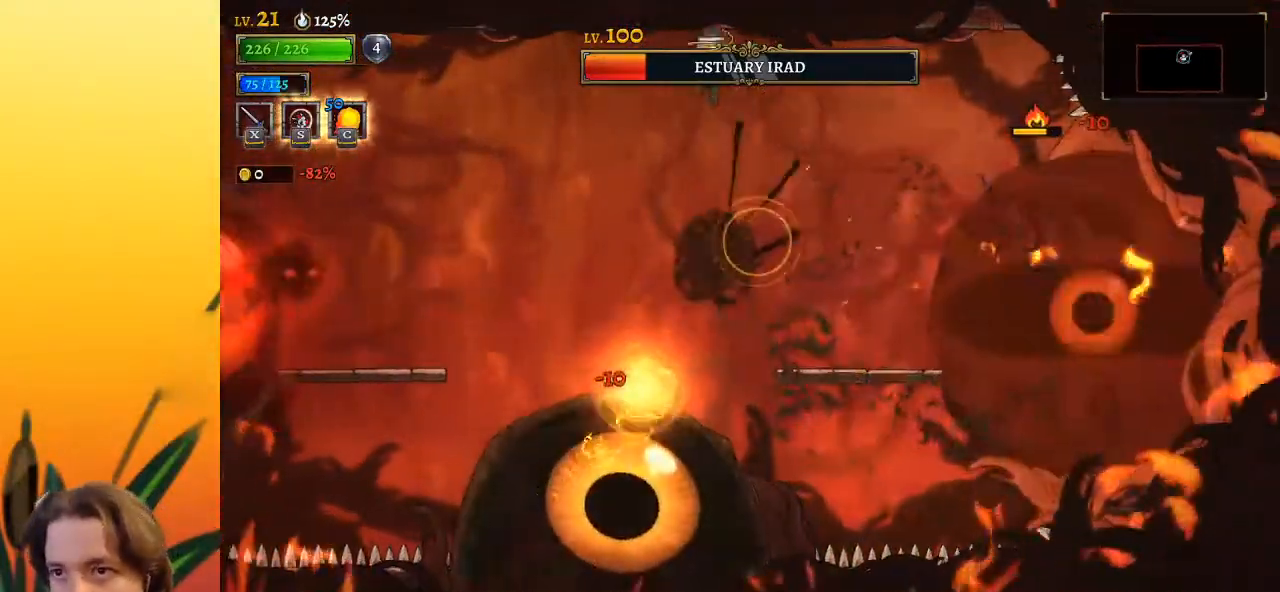
{"keys": ["down"], "events": [[467, "down", "down"]]}
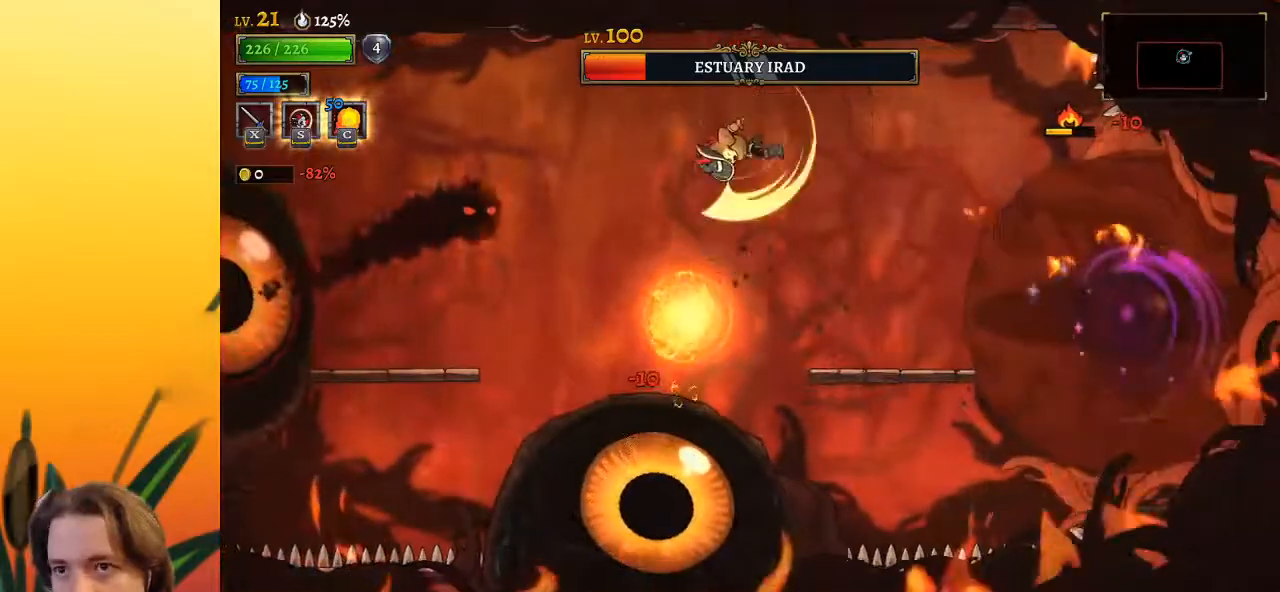
{"keys": ["down", "left"], "events": [[17, "left", "down"], [150, "down", "up"], [200, "left", "up"], [300, "left", "down"], [400, "down", "down"]]}
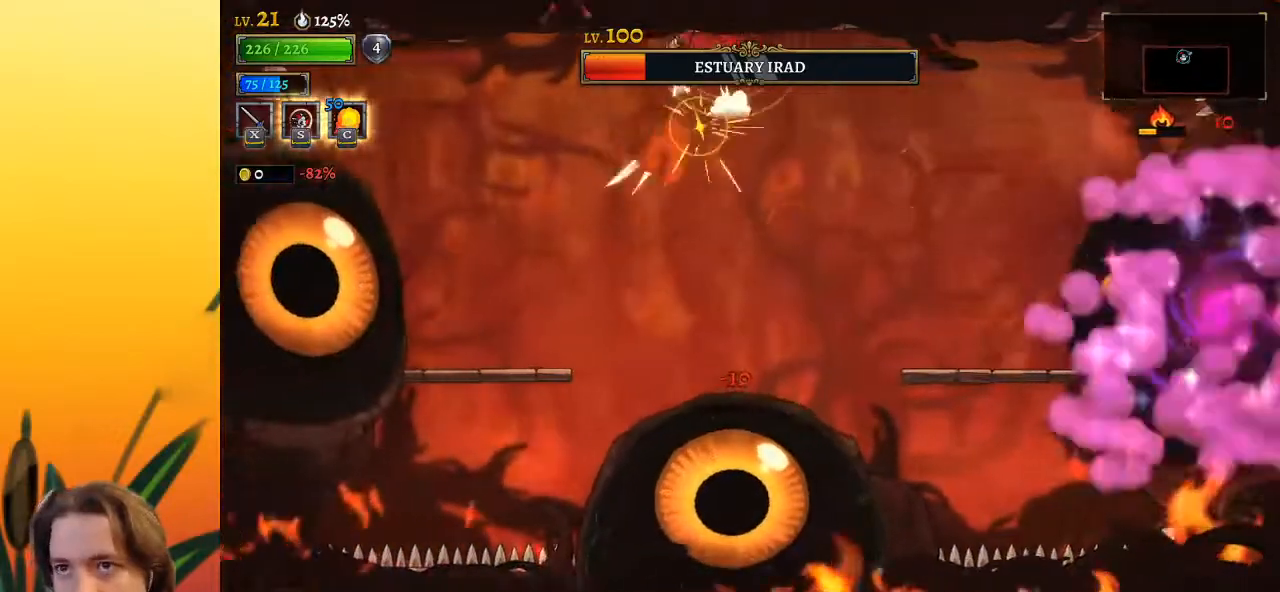
{"keys": ["down"], "events": [[33, "down", "up"], [83, "left", "up"], [500, "down", "down"]]}
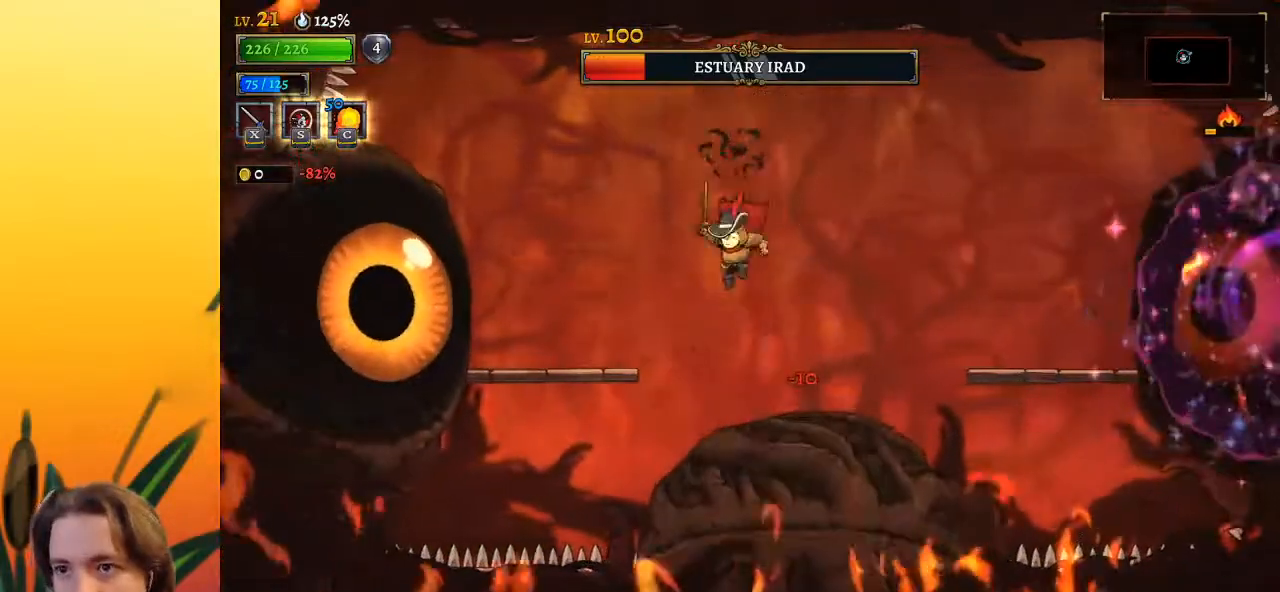
{"keys": ["left"], "events": [[50, "left", "down"], [200, "down", "up"], [283, "x", "down"], [433, "x", "up"]]}
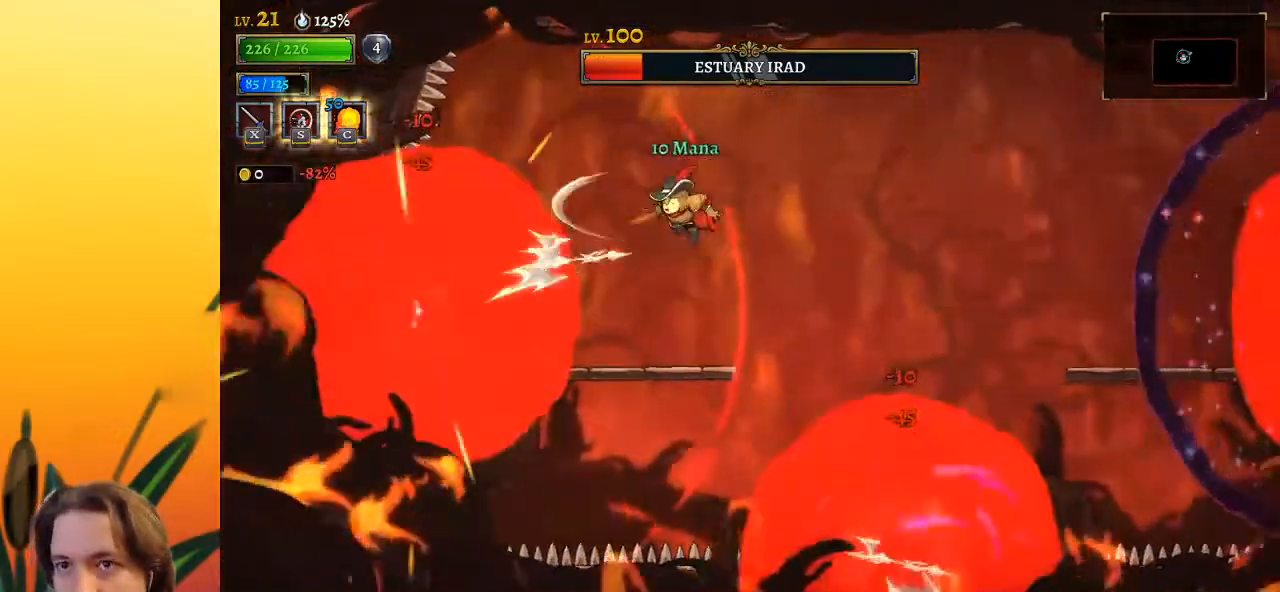
{"keys": ["right"], "events": [[67, "left", "up"], [300, "right", "down"]]}
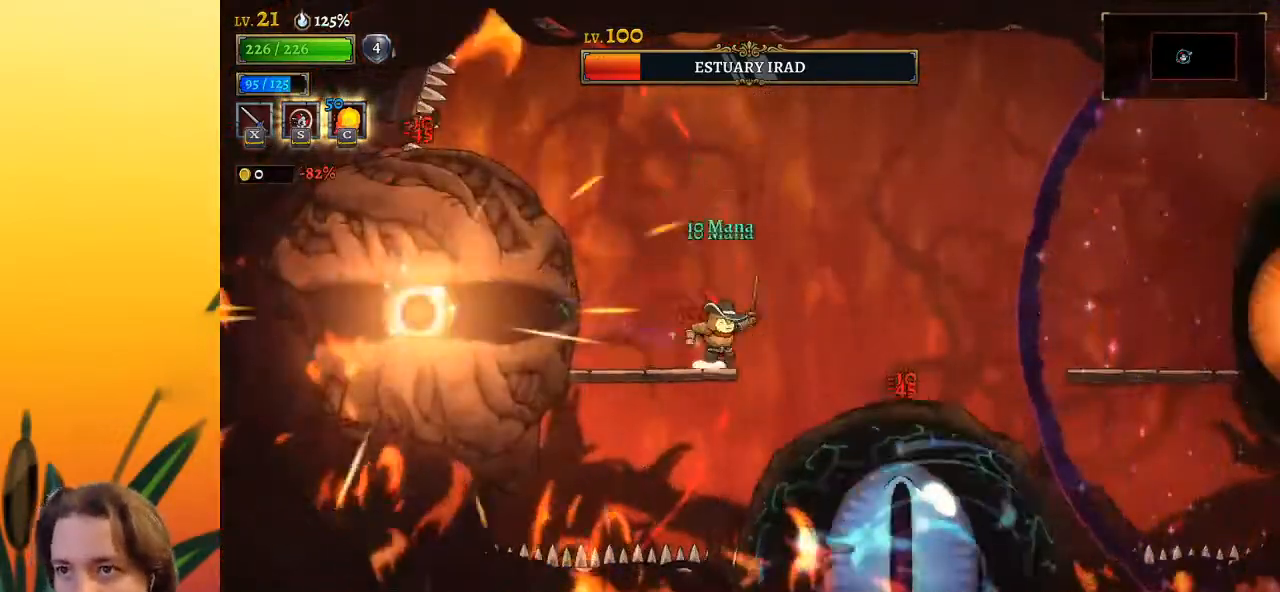
{"keys": ["d"], "events": [[33, "z", "down"], [317, "right", "up"], [317, "z", "up"], [450, "d", "down"]]}
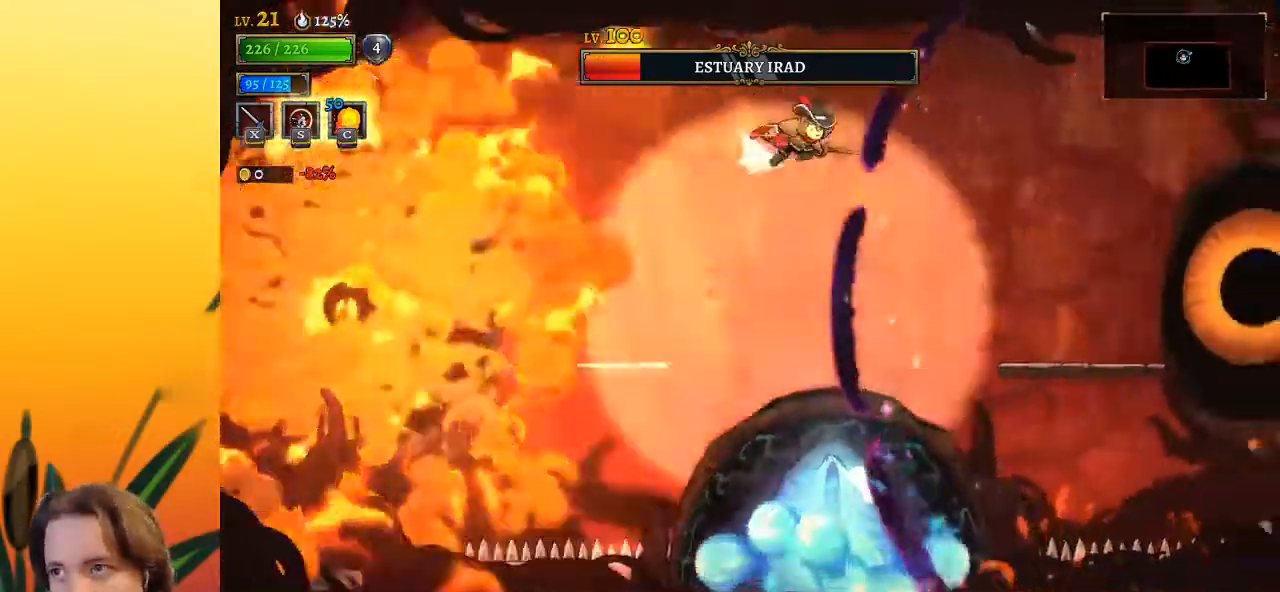
{"keys": ["right", "x"], "events": [[150, "d", "up"], [483, "right", "down"], [483, "x", "down"]]}
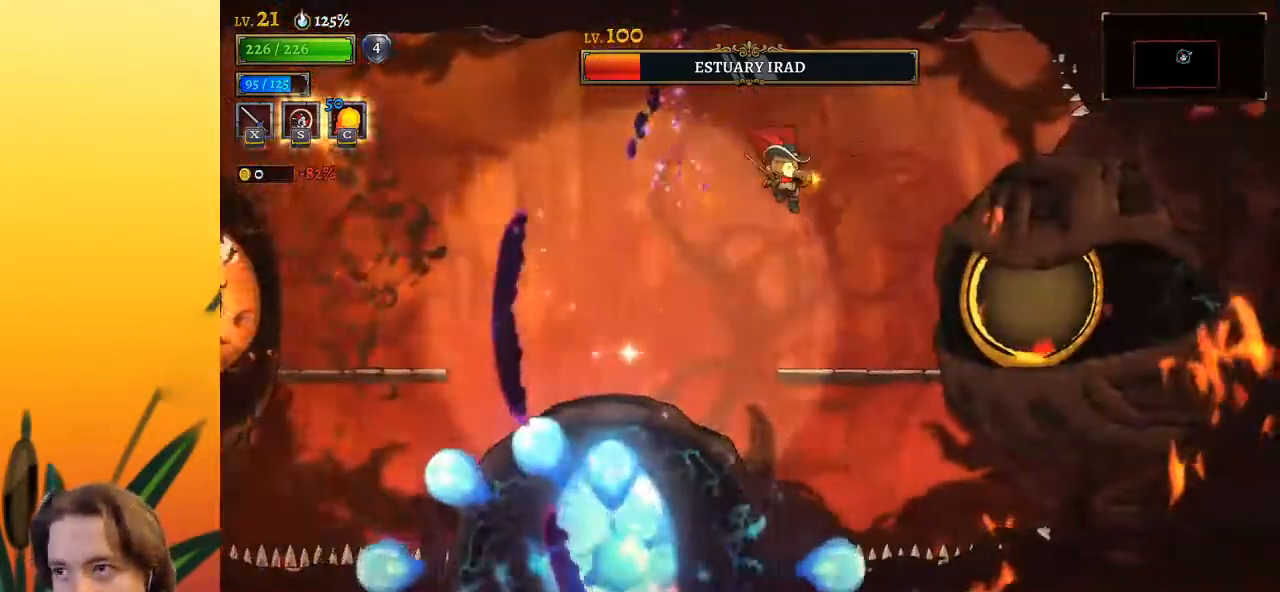
{"keys": ["x", "z"], "events": [[67, "right", "up"], [117, "x", "up"], [450, "x", "down"], [450, "z", "down"]]}
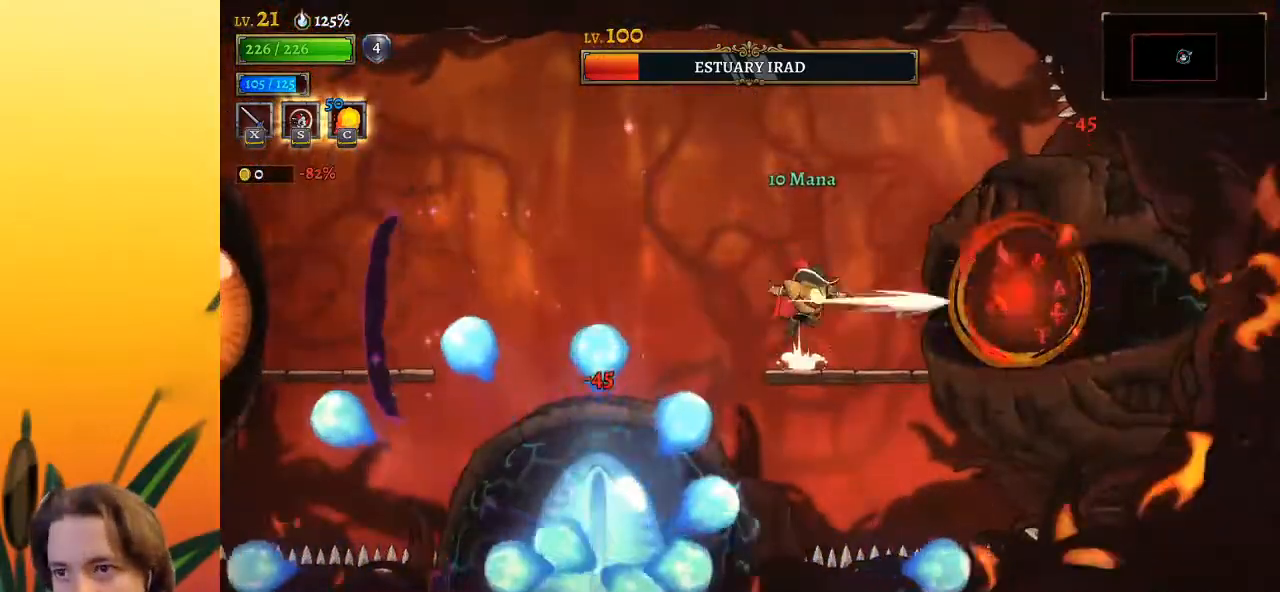
{"keys": [], "events": [[33, "left", "down"], [233, "x", "up"], [233, "z", "up"], [417, "left", "up"]]}
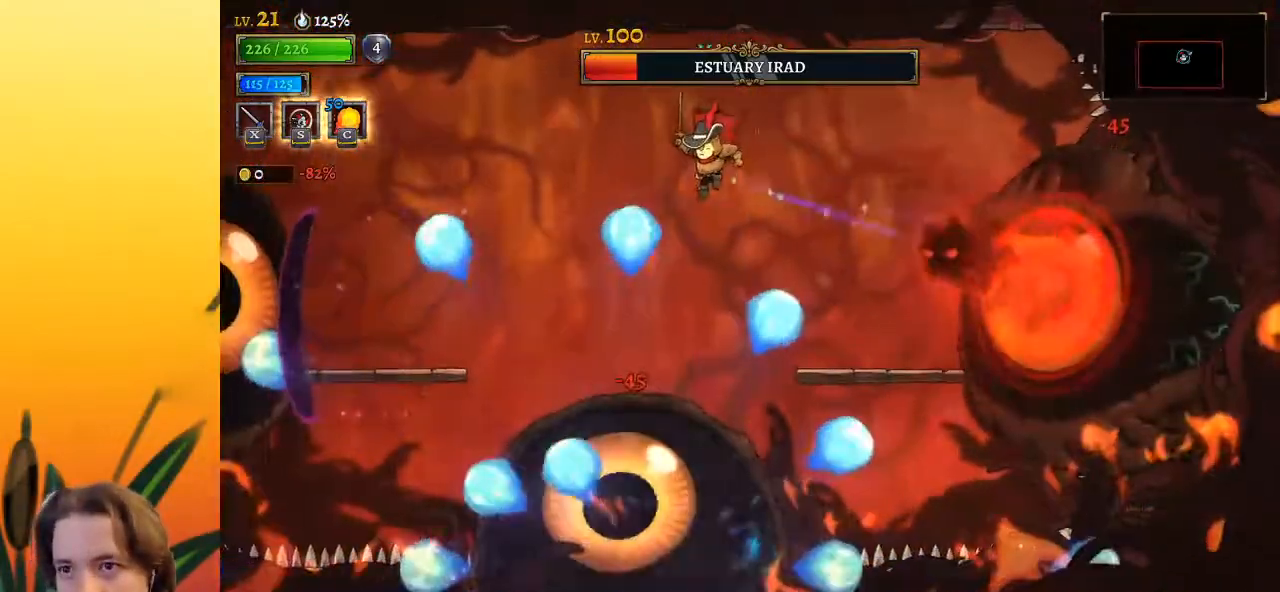
{"keys": [], "events": [[150, "left", "down"], [283, "down", "down"], [400, "down", "up"], [400, "left", "up"]]}